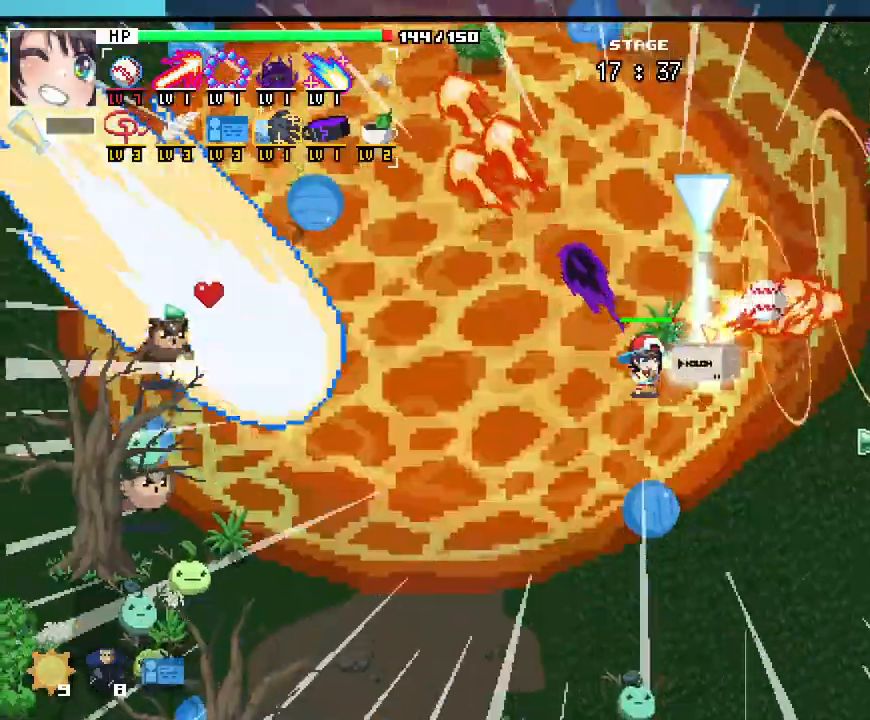
Gameplay with keyboard and mouse; each line is a JSON object with the keys and mouse buttons held at the frame after it. "events" lists presses ("down") and releases ("up") of ".", "/", "0", "1", "2", "3", "4", "5", "6", "7", "8", "9", "a", "alt_l", "alt_r", "b", "backslash", "backspace", "c", "caps_lock", "comma", "ctrl_l", "ctrl_r", "d", "e", "equals", "escape", "f", "f1", "f10", "f11", "f12", "f2", "f3", "f4", "f5", "f6", "f7", "f8", "f9", "g", "h", "i", "j", "k", "l", "lbracket", "m", "minus", "n", "o", "p", "q", "quote", "r", "rbracket", "return", "s", "semicolon", "shift_l", "shift_r", "space", "super_l", "super_r", "t", "tab", "tilde", "u", "v", "w", "x", "y", "z", "mouse_left", "mouse_wheel", "mouse_right", "mouse_mb4" and "mouse_mb5" between this image and that frame as [ms after this image, input, new state], when the widget could be followed in between. "mouse_left", "mouse_wheel", "mouse_right", "mouse_mb4", "mouse_mb5" = the "left", "wheel", "right", "mb4", "mb5" buttons of the "mouse" list. No other keys are recorded. "wheel" means that the mouse wheel is clicked or scrolled. Not read: mouse_move.
{"keys": [], "mouse": []}
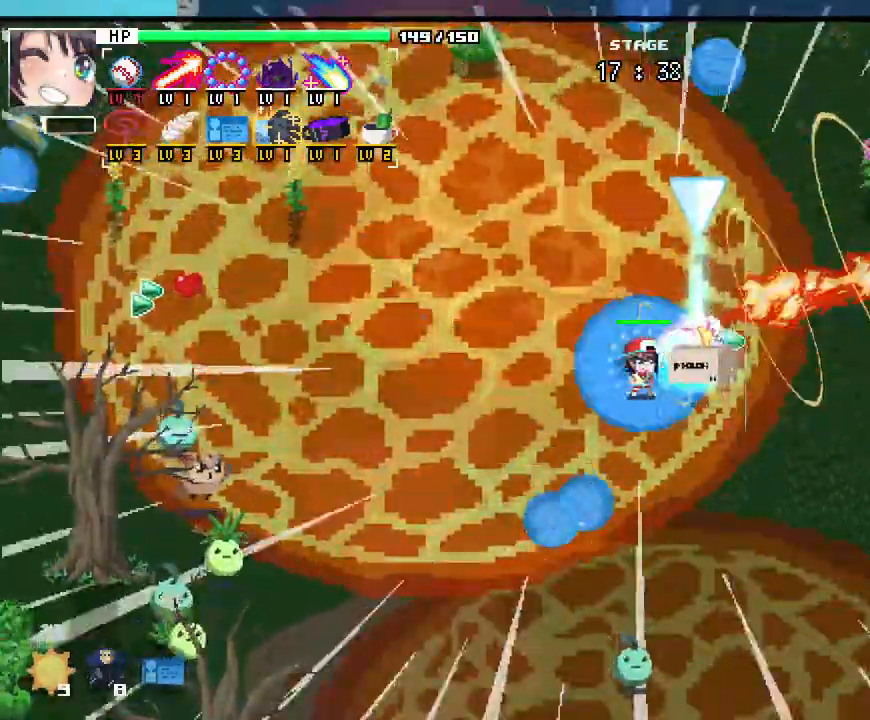
{"keys": [], "mouse": [], "events": [[233, "escape", "down"], [333, "escape", "up"]]}
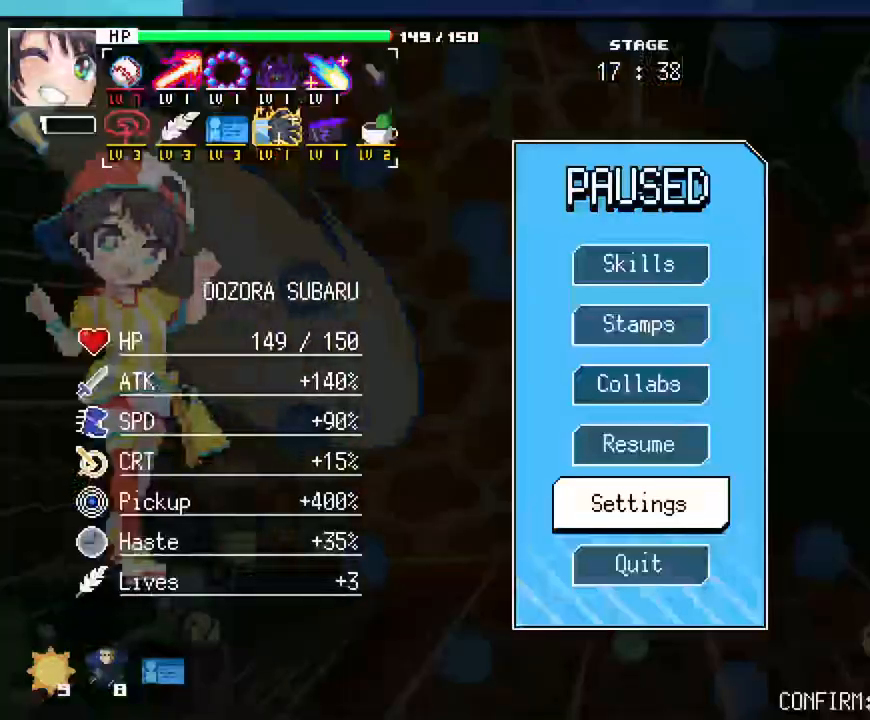
{"keys": [], "mouse": [], "events": []}
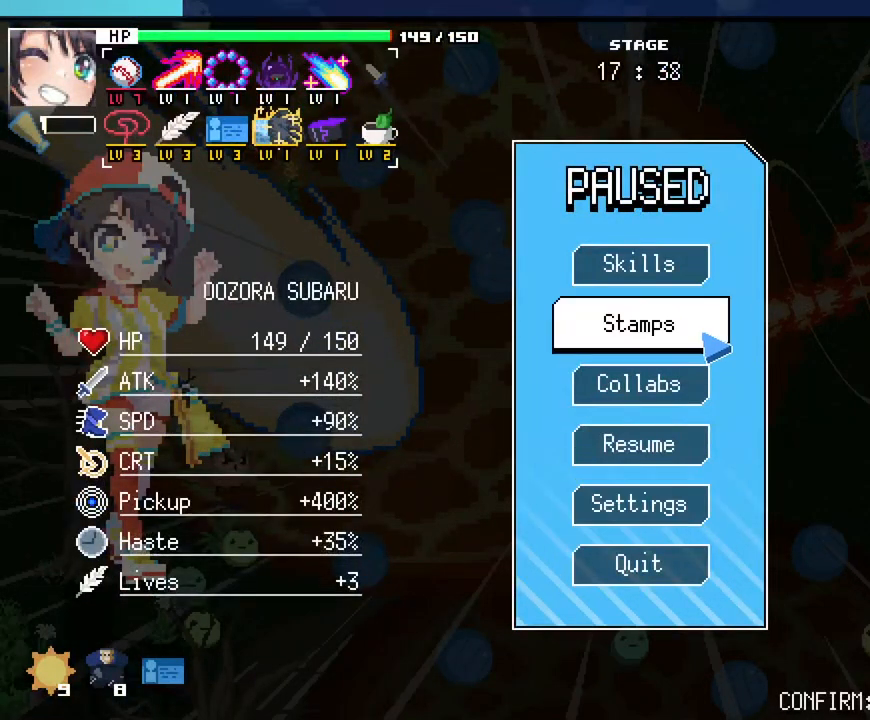
{"keys": [], "mouse": [], "events": []}
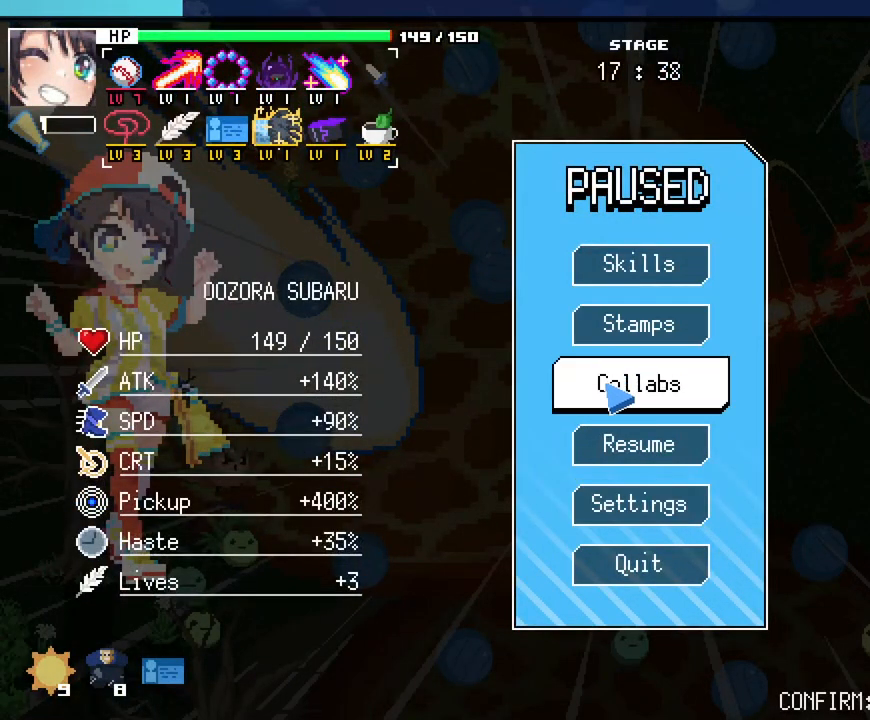
{"keys": [], "mouse": [], "events": [[117, "mouse_left", "down"], [217, "mouse_left", "up"], [367, "d", "down"], [467, "d", "up"]]}
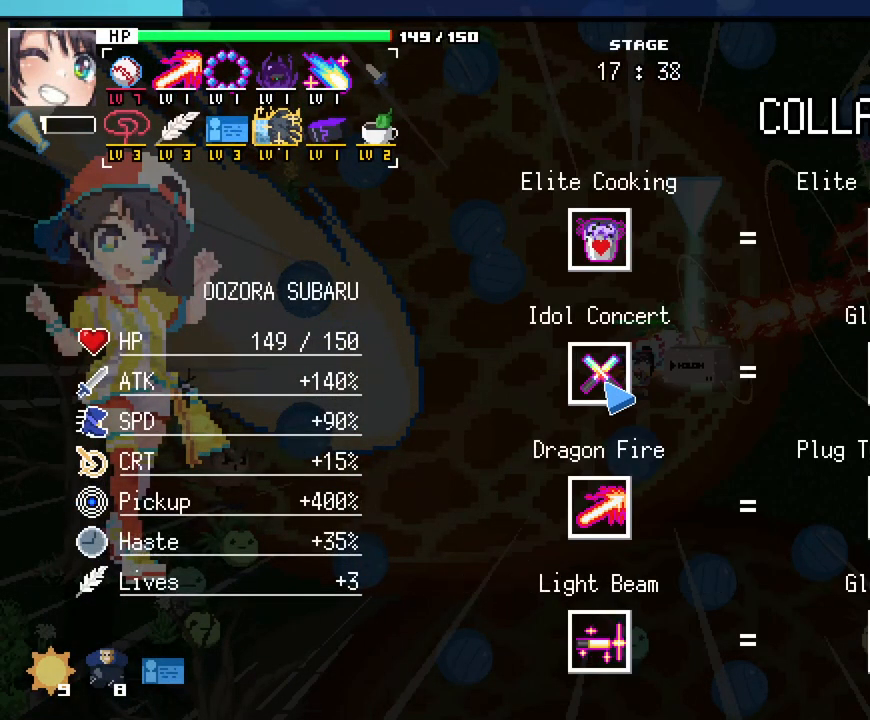
{"keys": ["d"], "mouse": [], "events": [[33, "d", "down"], [133, "d", "up"], [167, "d", "down"], [267, "d", "up"], [450, "d", "down"]]}
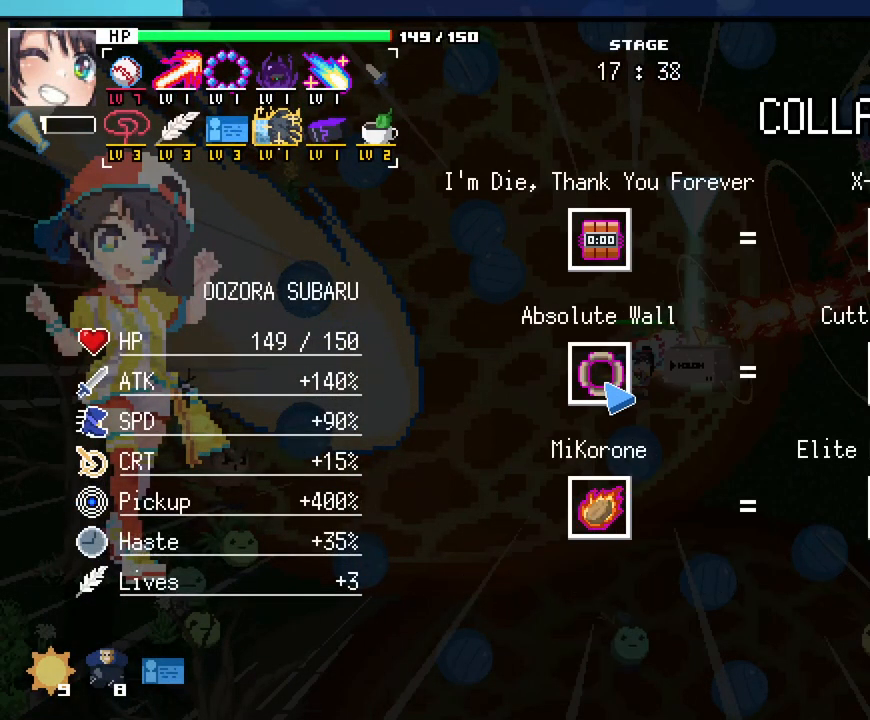
{"keys": [], "mouse": [], "events": [[67, "d", "up"]]}
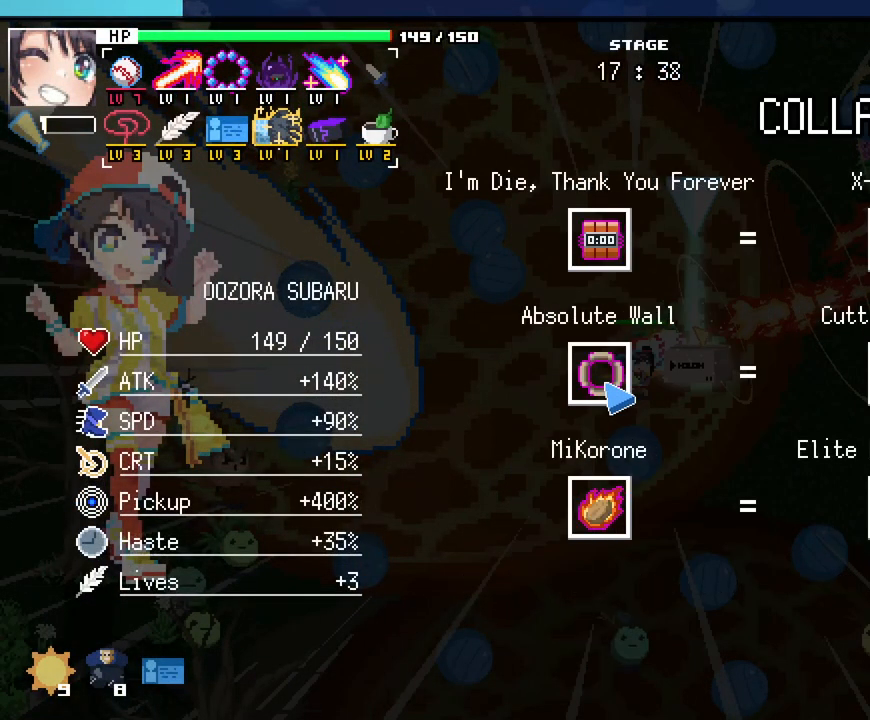
{"keys": [], "mouse": [], "events": [[67, "a", "down"], [150, "a", "up"]]}
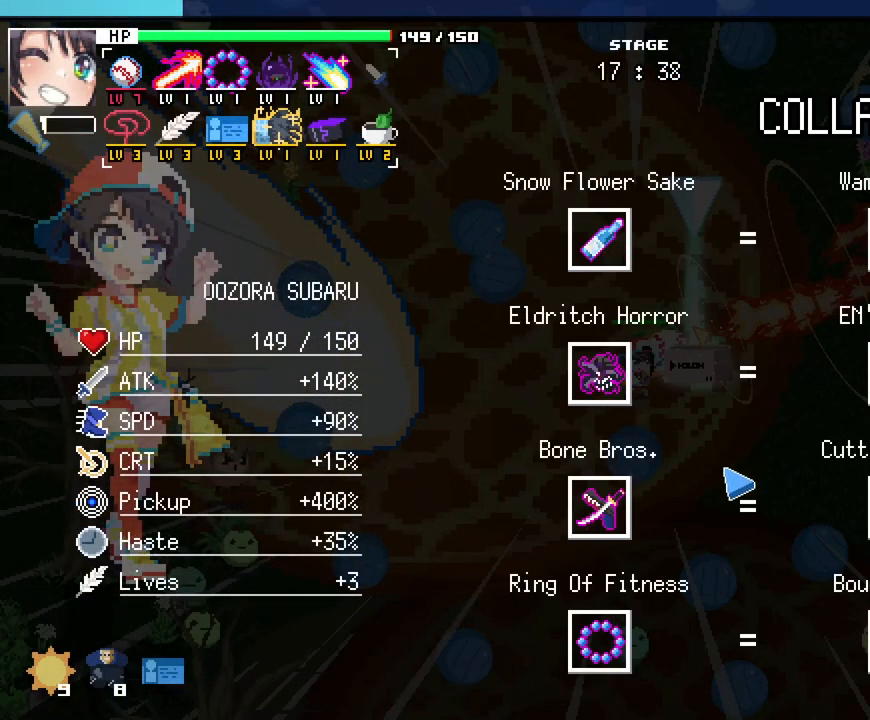
{"keys": [], "mouse": [], "events": []}
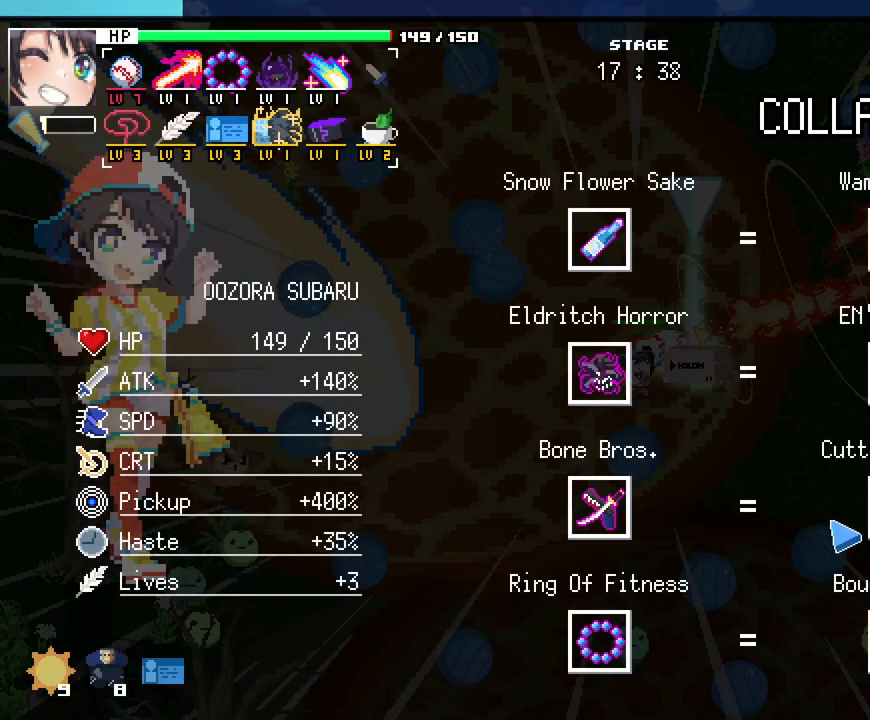
{"keys": ["d"], "mouse": [], "events": [[183, "a", "down"], [267, "a", "up"], [450, "d", "down"]]}